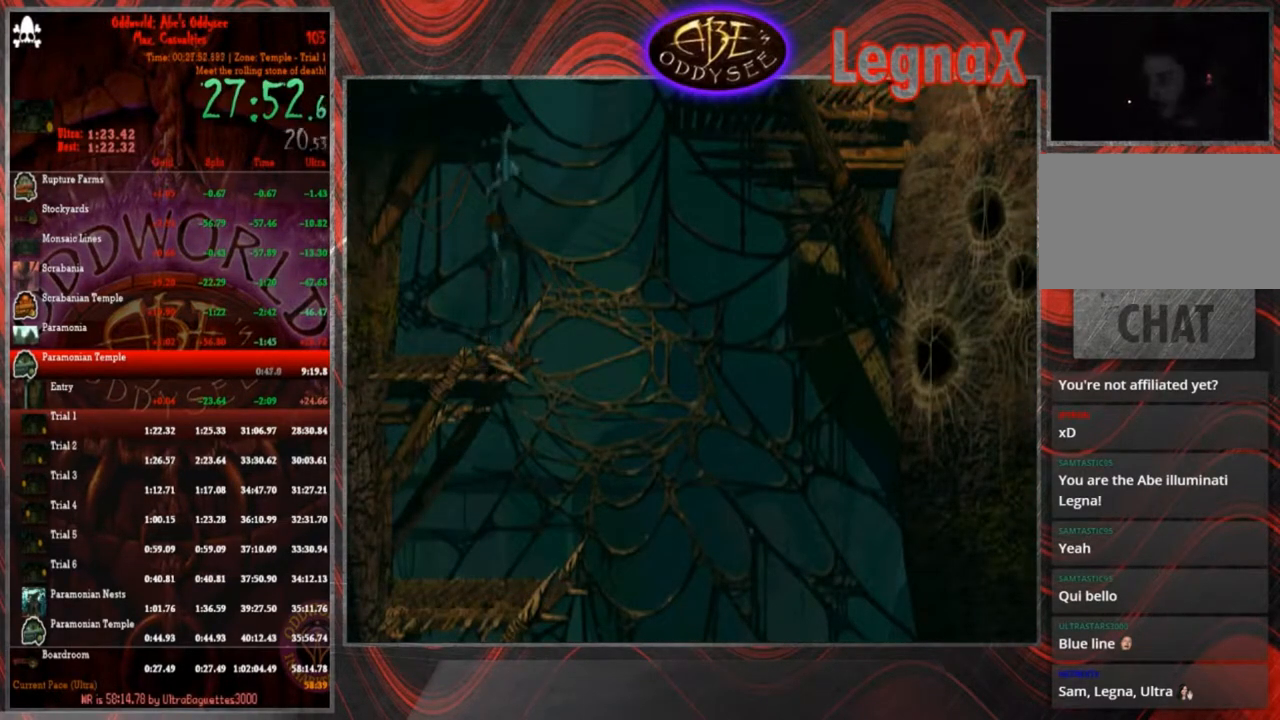
Gameplay with a controller (PlayStation layout); each line is a JSON object with the inputs held at the frame after it. "events" lists button and stick changes between this image and that frame as [ms after this image, input, new state], when the widget could be followed in between. Not read: L3 R3 right_stick.
{"buttons": [], "left_stick": "up", "events": []}
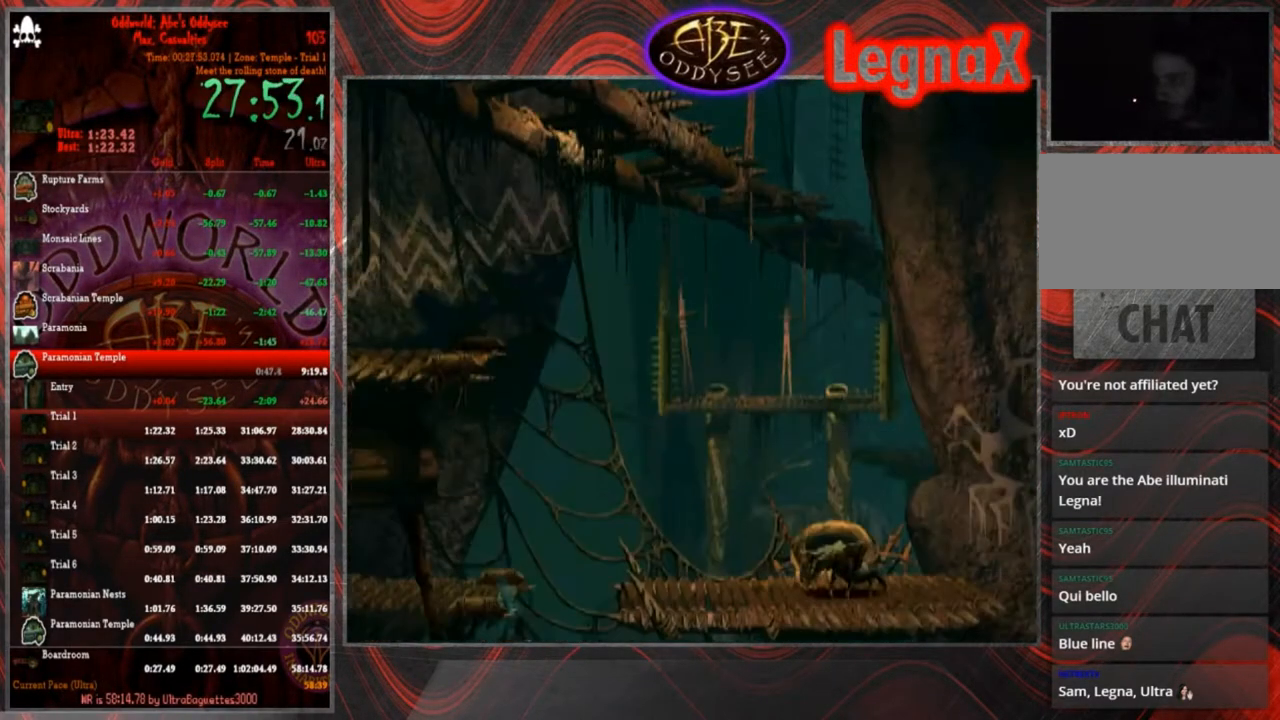
{"buttons": [], "left_stick": "left", "events": [[233, "left_stick", "center"], [367, "left_stick", "left"]]}
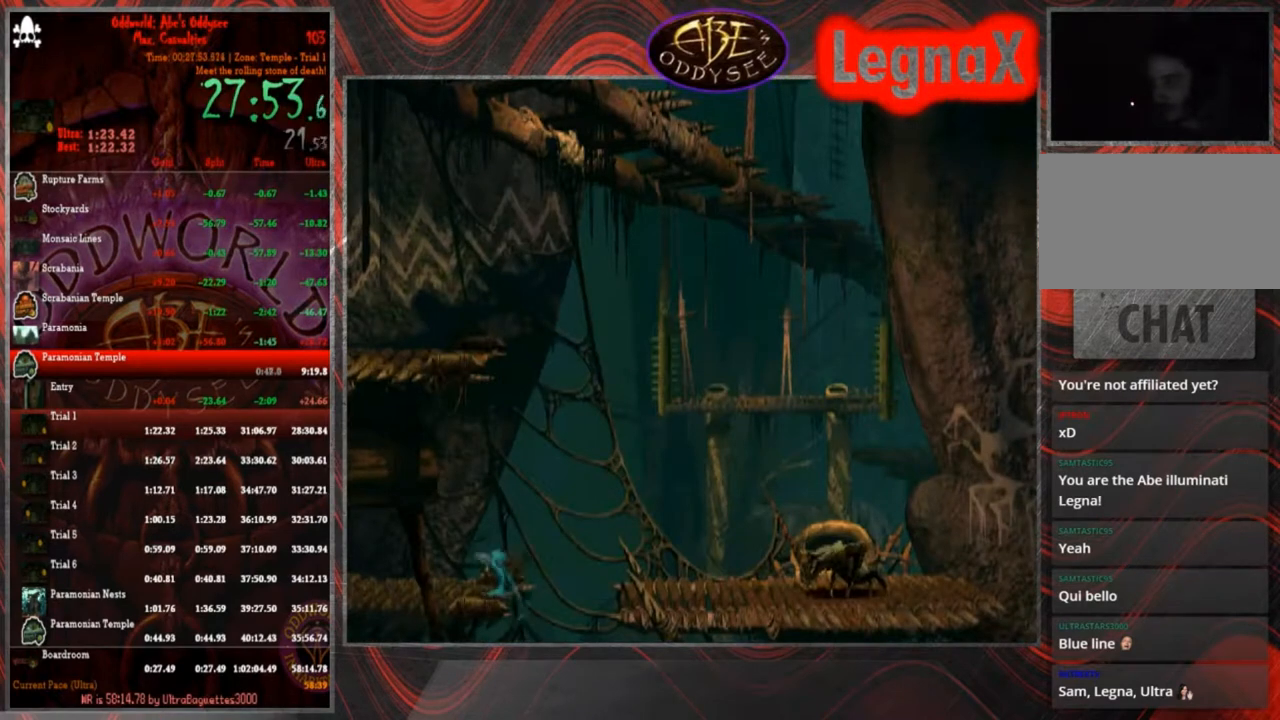
{"buttons": [], "left_stick": "up", "events": [[334, "left_stick", "up"]]}
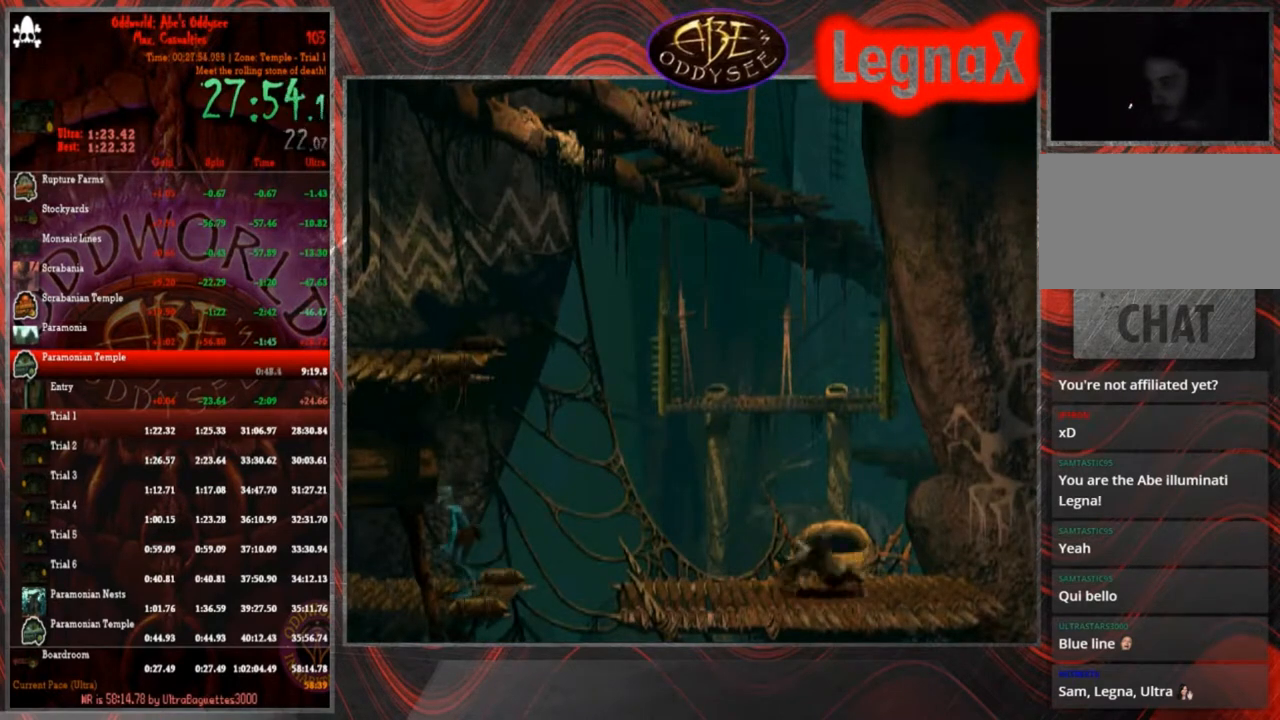
{"buttons": [], "left_stick": "up", "events": []}
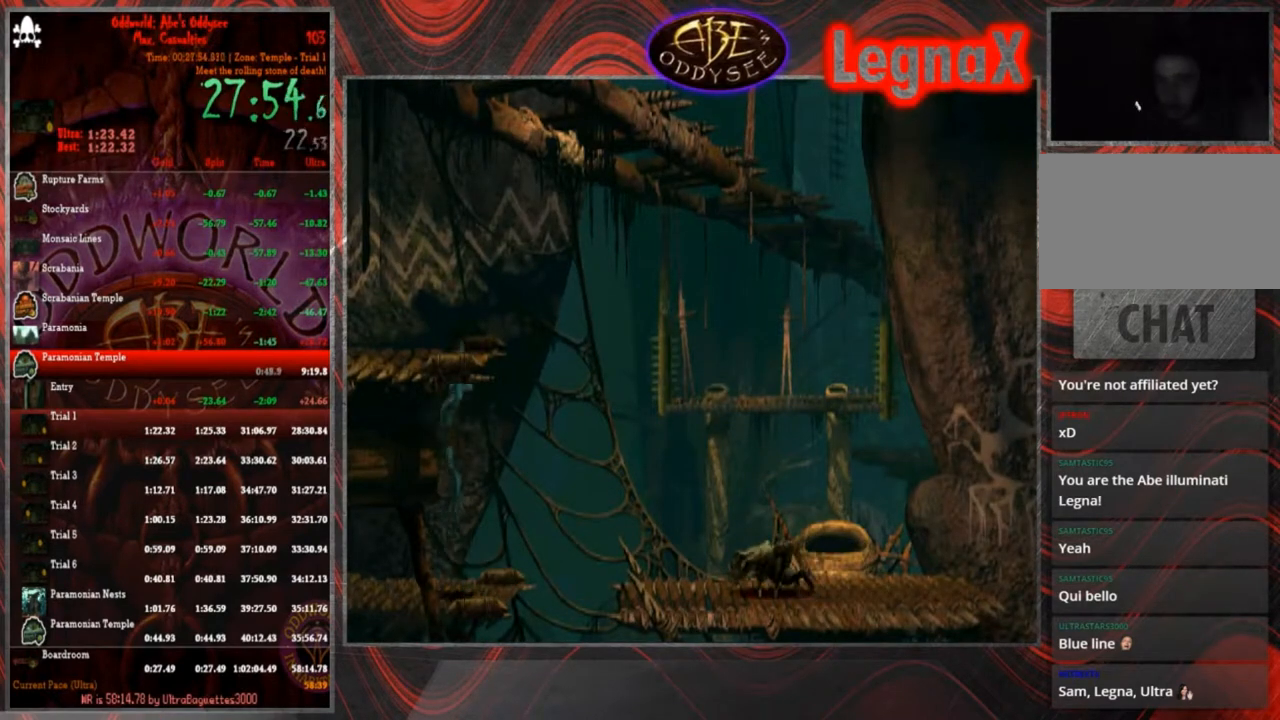
{"buttons": ["R1"], "left_stick": "left"}
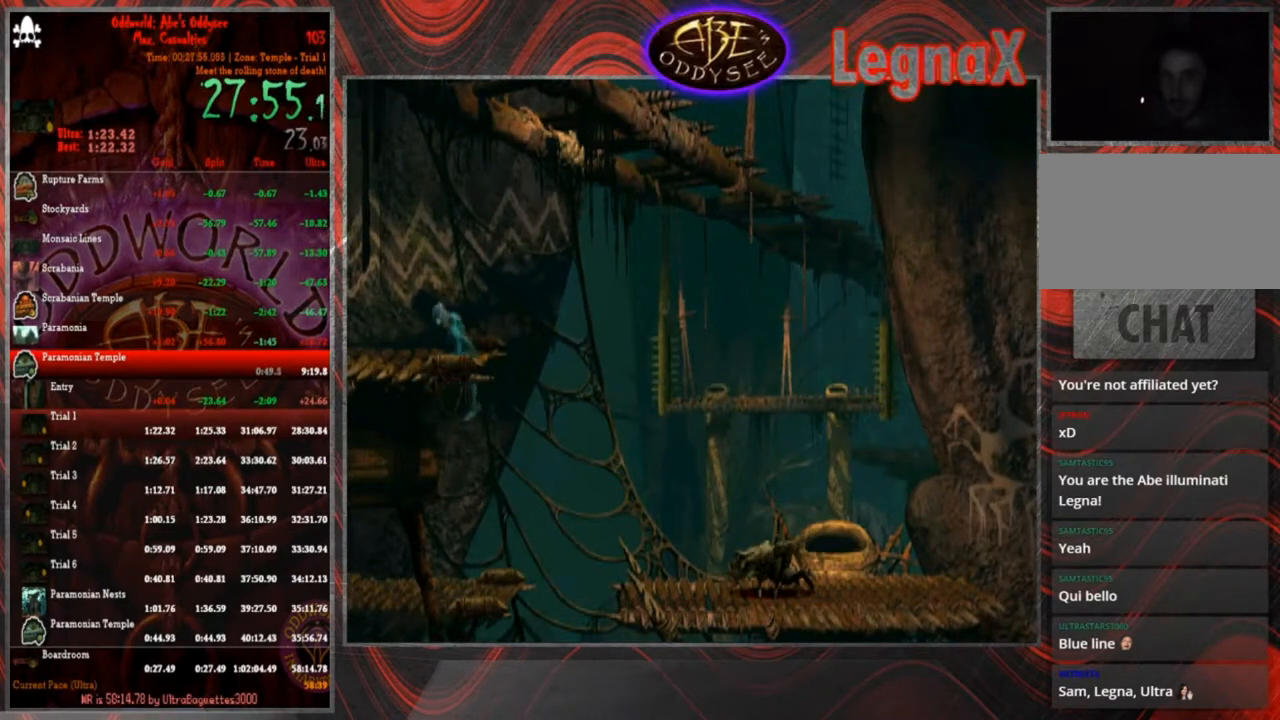
{"buttons": ["R1"], "left_stick": "left", "events": []}
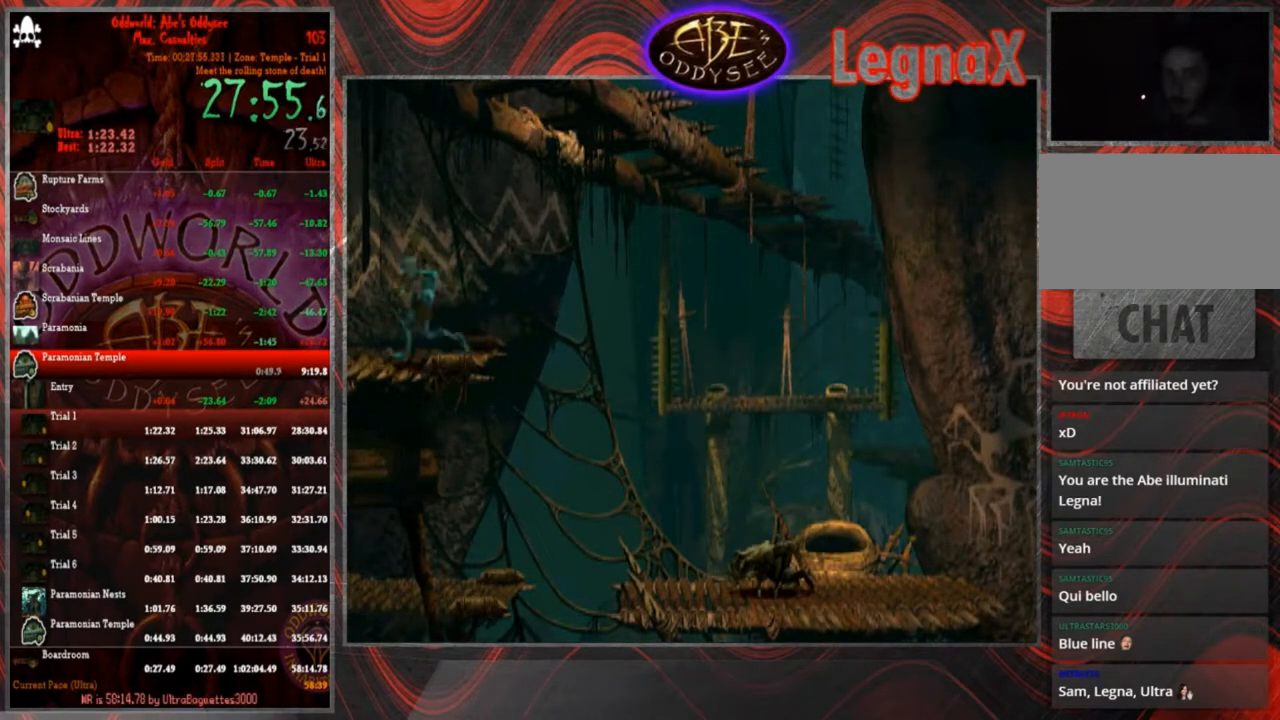
{"buttons": ["R1"], "left_stick": "left", "events": []}
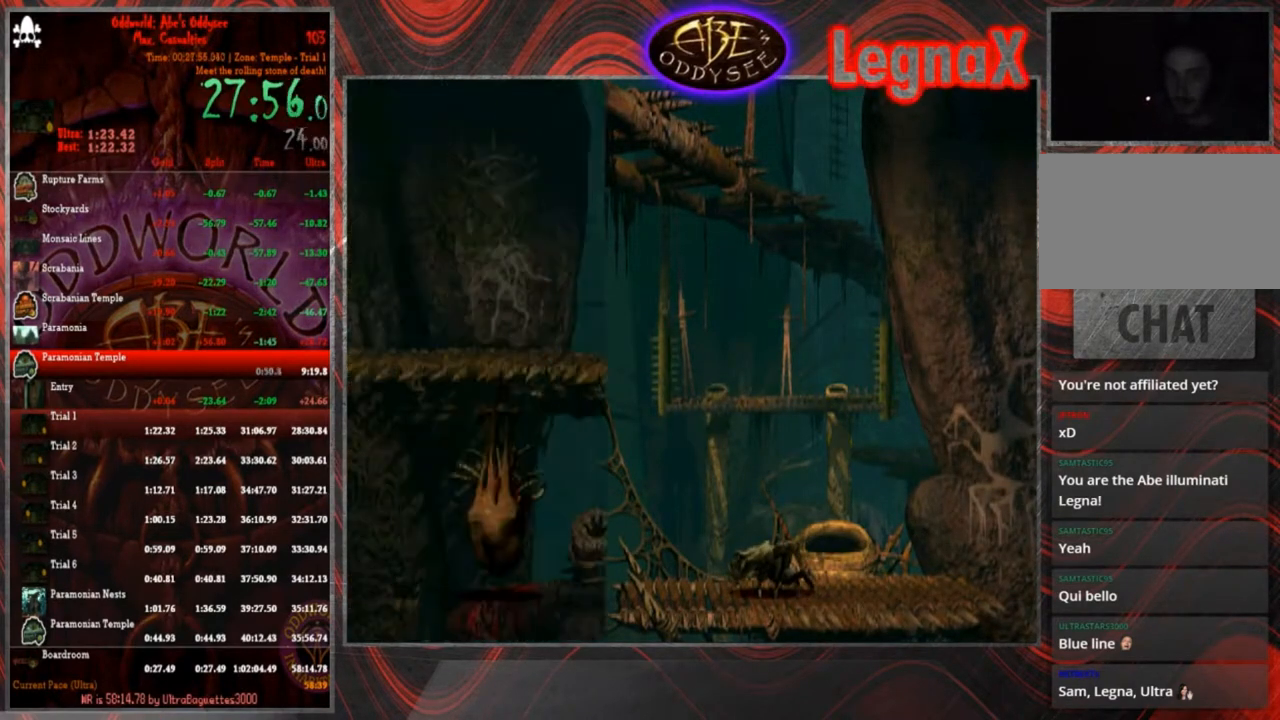
{"buttons": ["R1"], "left_stick": "left", "events": []}